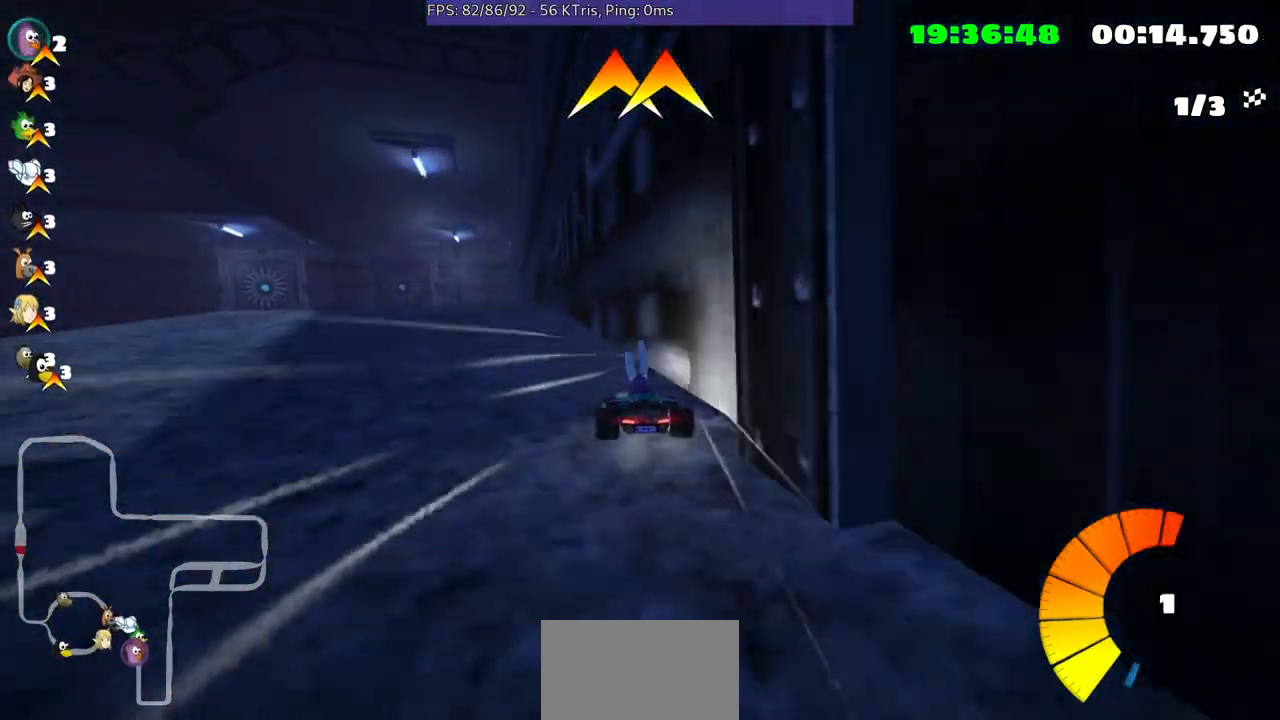
Gameplay with a controller (Xbox layout); each line is a JSON object with the inputs held at the frame after it. "events" lists button and stick changes between this image and that frame as [ms after this image, input, new state], when the widget could be followed in between. Not read: L3 R2 R3.
{"buttons": [], "left_stick": "center", "right_stick": "center", "events": [[267, "left_stick", "center"]]}
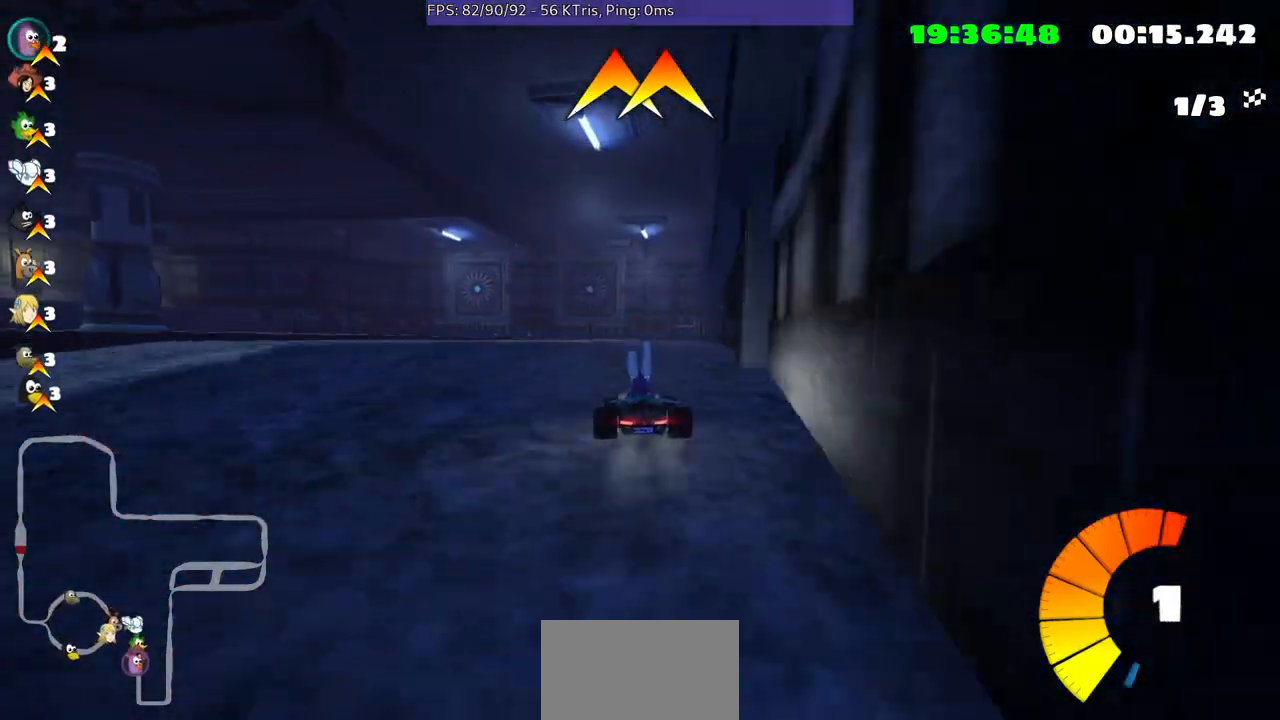
{"buttons": [], "left_stick": "center", "right_stick": "center", "events": [[33, "left_stick", "up-right"], [167, "left_stick", "right"], [267, "left_stick", "center"]]}
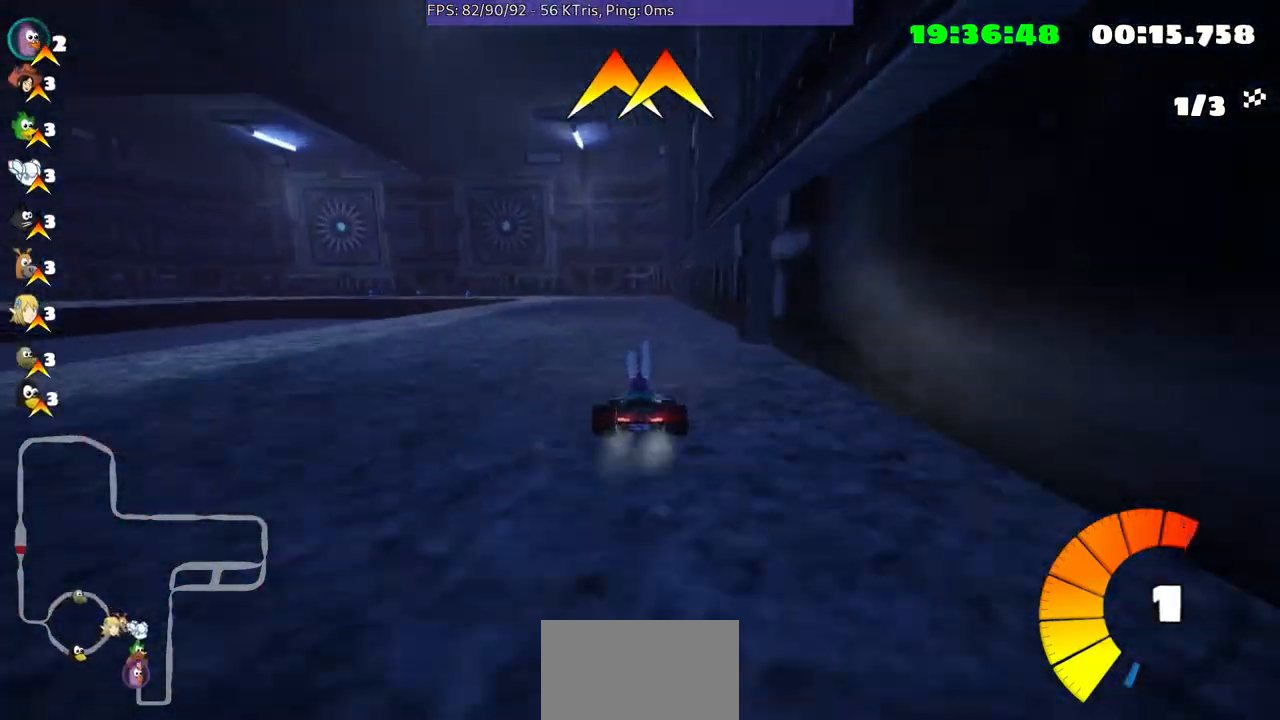
{"buttons": [], "left_stick": "center", "right_stick": "center", "events": [[200, "left_stick", "left"], [500, "left_stick", "center"]]}
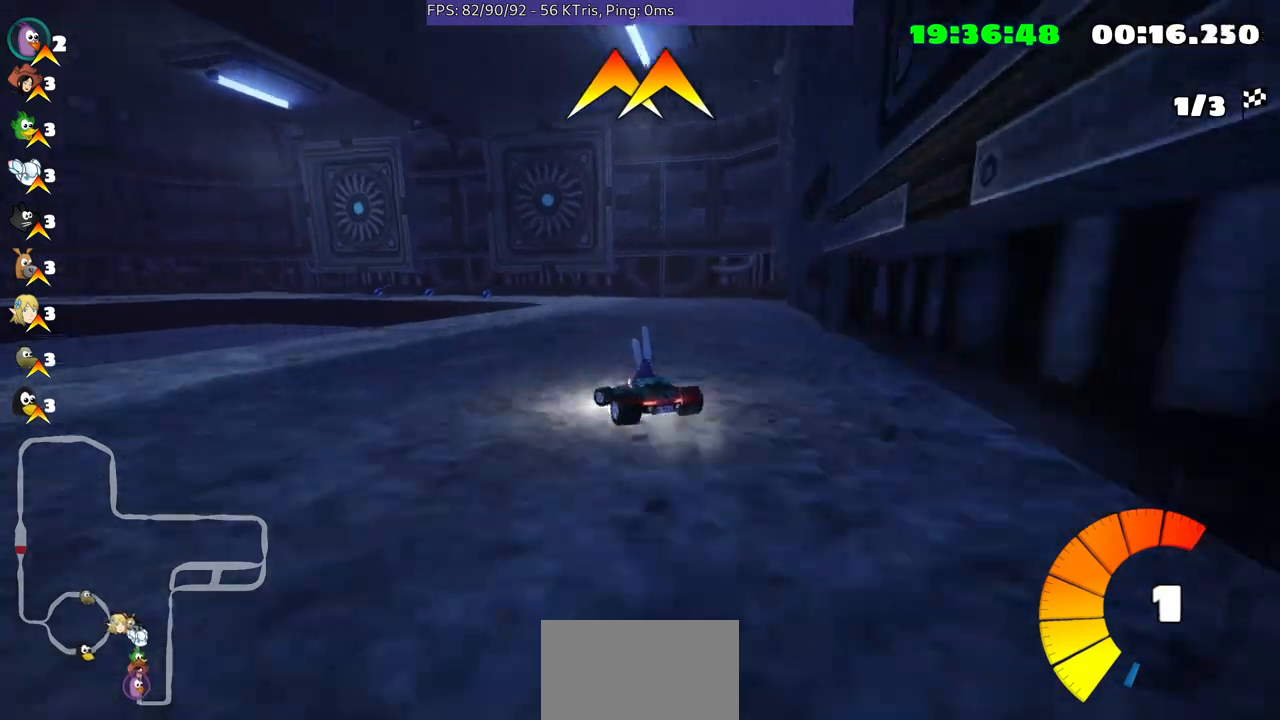
{"buttons": [], "left_stick": "left", "right_stick": "center", "events": [[467, "left_stick", "left"]]}
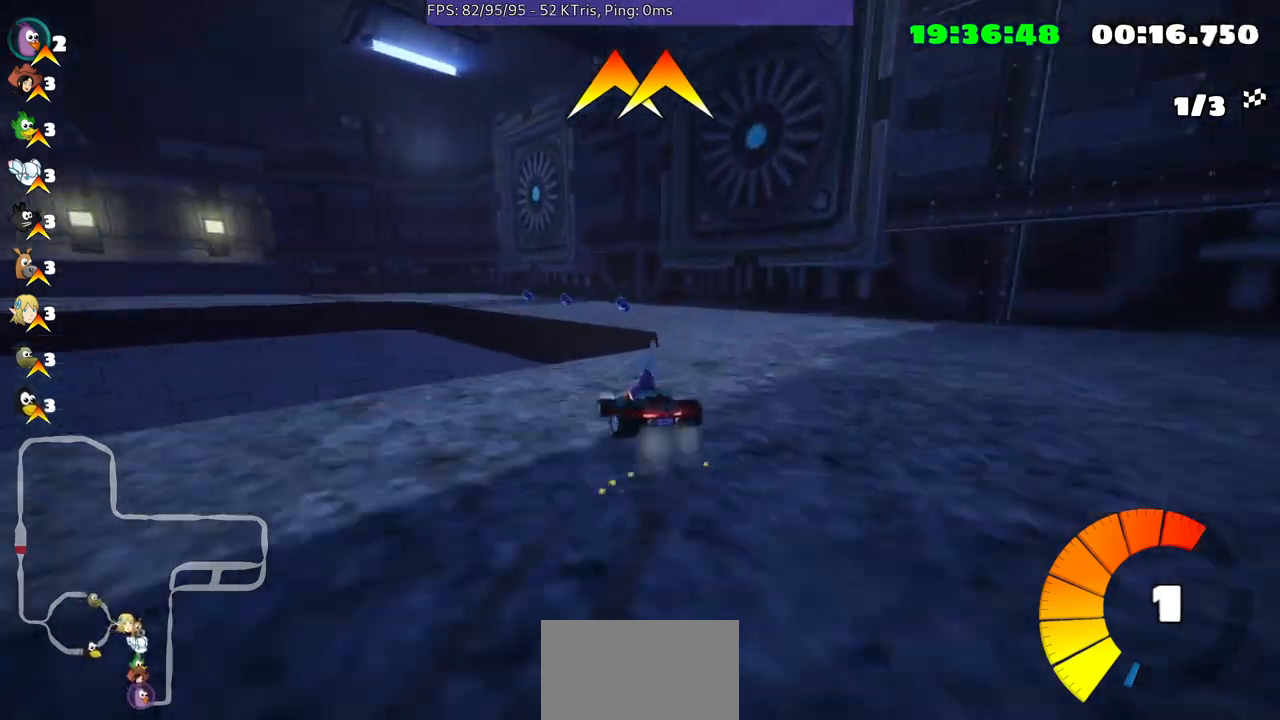
{"buttons": [], "left_stick": "left", "right_stick": "center", "events": [[167, "left_stick", "center"], [433, "left_stick", "left"]]}
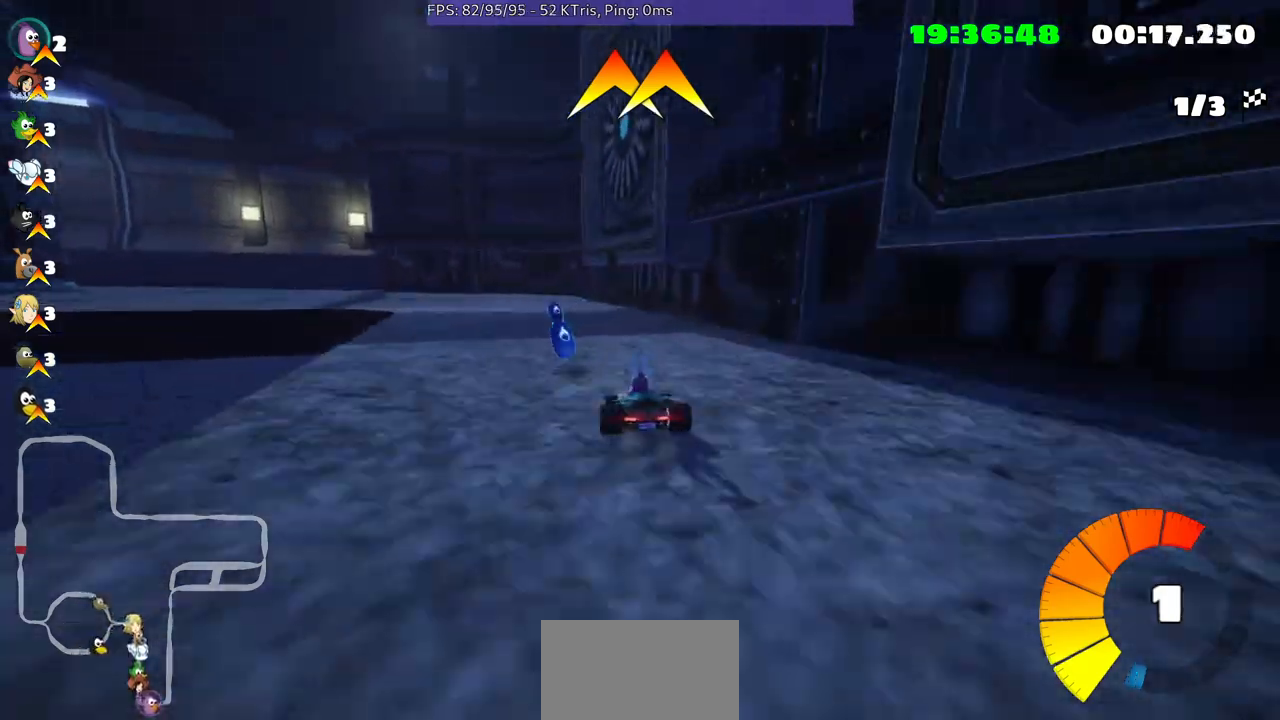
{"buttons": [], "left_stick": "left", "right_stick": "center", "events": []}
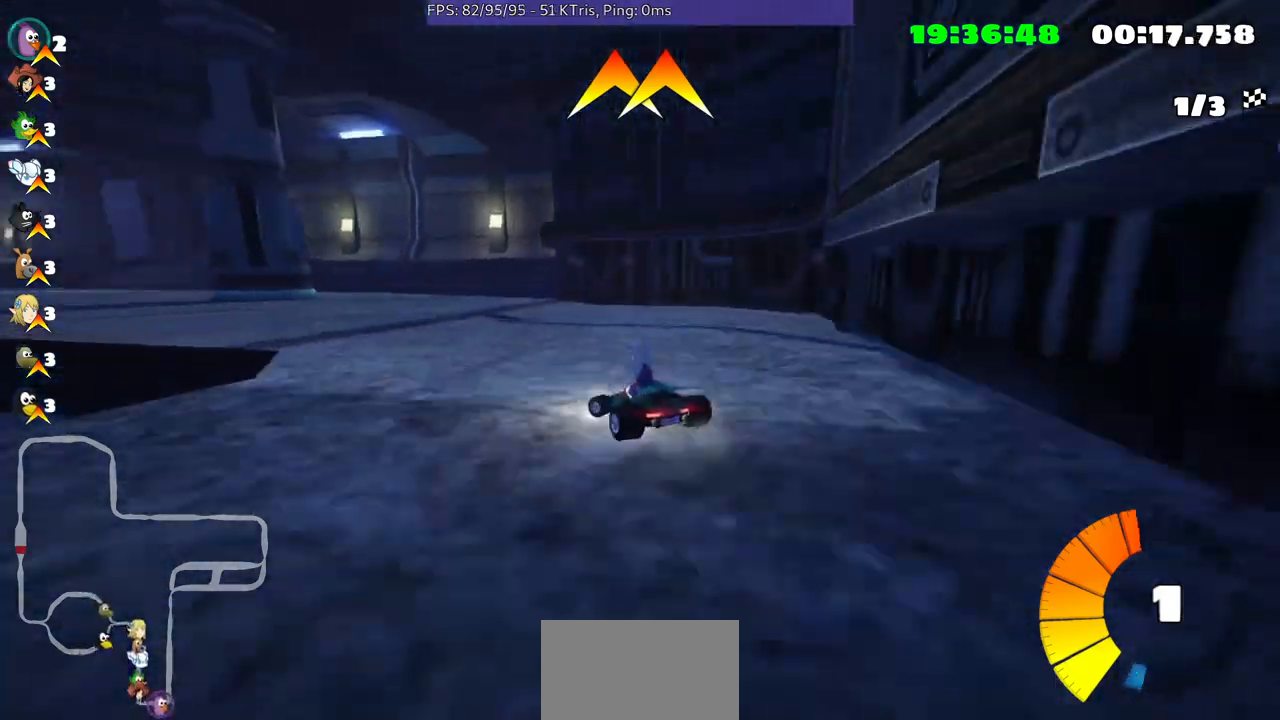
{"buttons": [], "left_stick": "left", "right_stick": "center", "events": []}
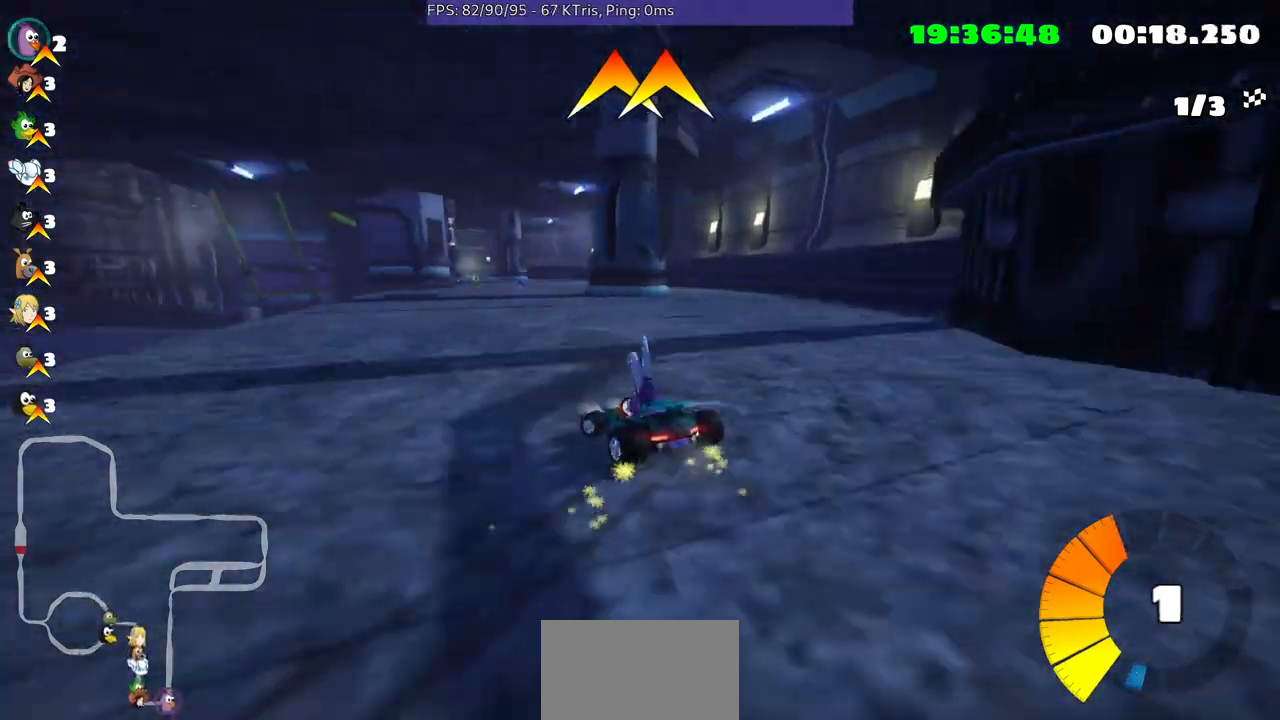
{"buttons": [], "left_stick": "right", "right_stick": "center", "events": [[33, "left_stick", "center"], [200, "left_stick", "right"]]}
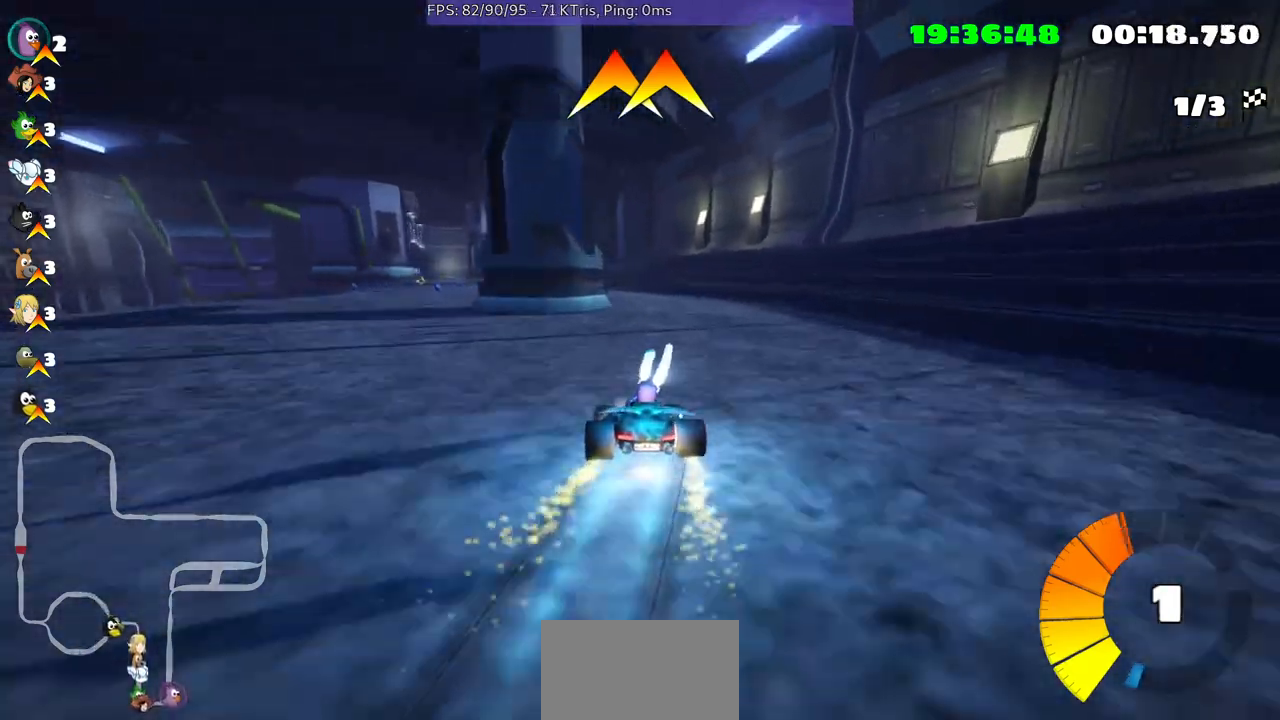
{"buttons": [], "left_stick": "center", "right_stick": "center", "events": [[467, "left_stick", "center"]]}
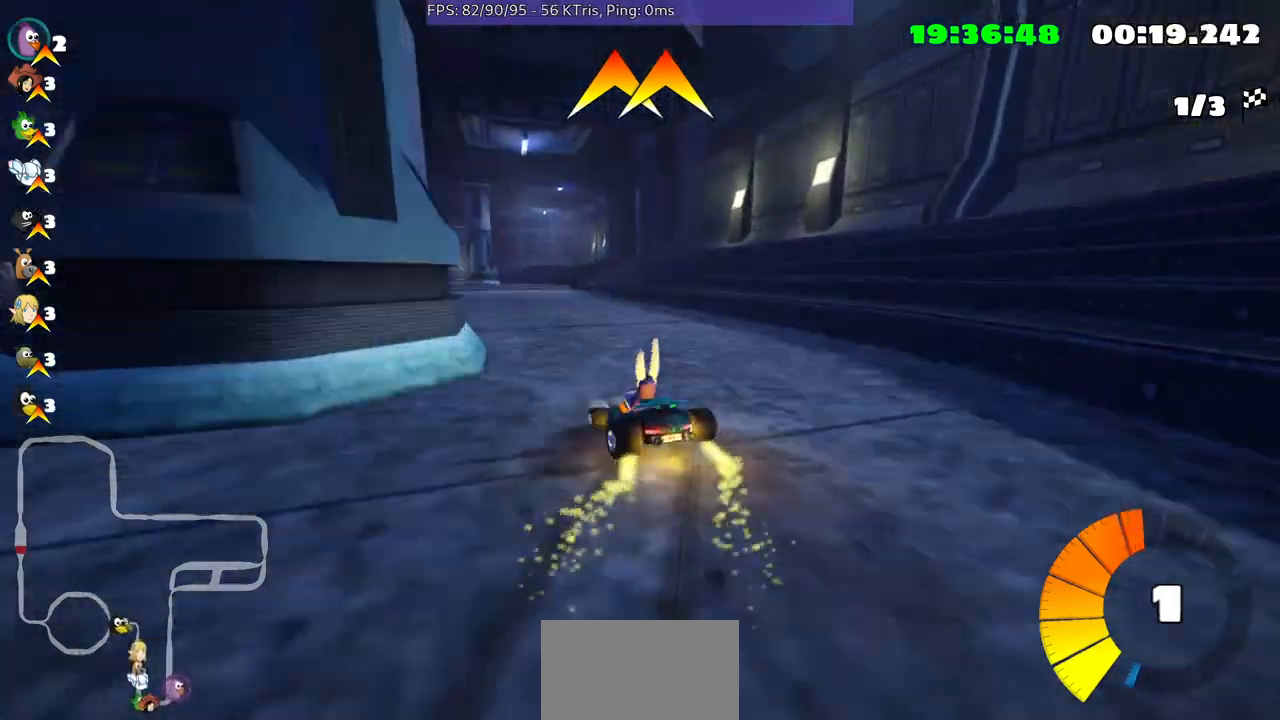
{"buttons": [], "left_stick": "center", "right_stick": "center", "events": []}
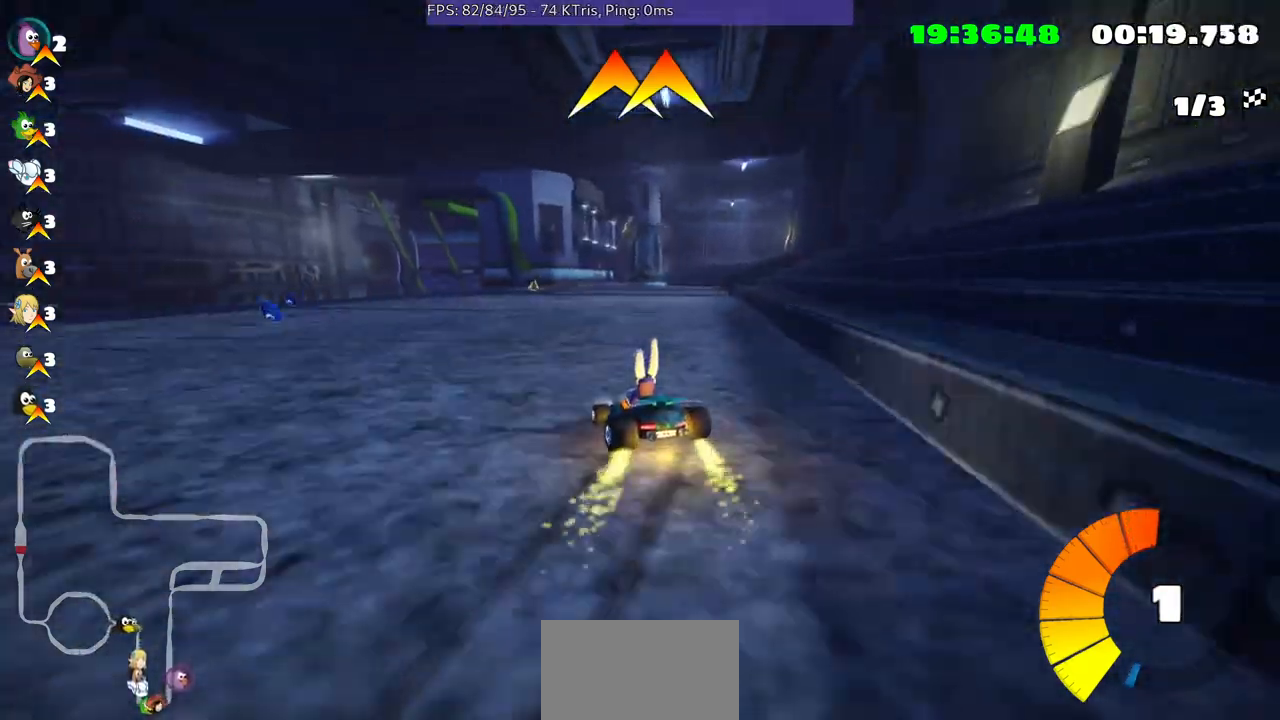
{"buttons": [], "left_stick": "up-right", "right_stick": "center", "events": [[200, "left_stick", "right"], [267, "left_stick", "up-right"]]}
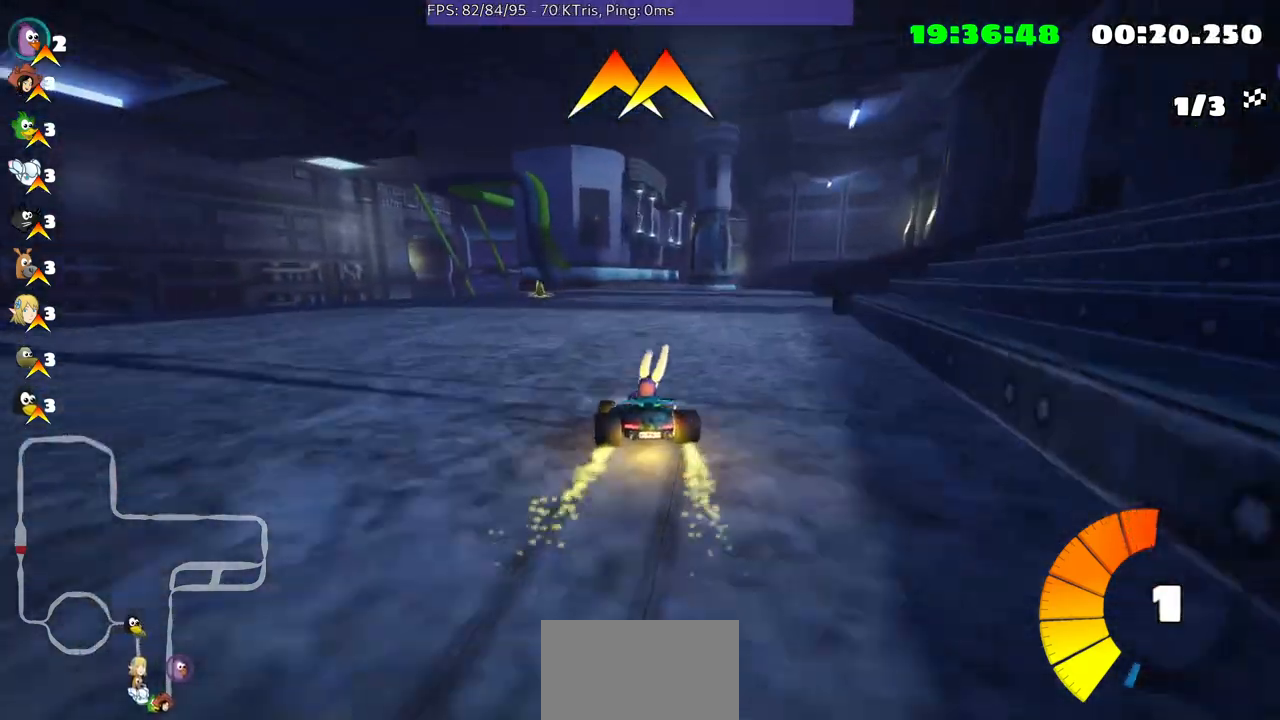
{"buttons": [], "left_stick": "up-right", "right_stick": "center", "events": []}
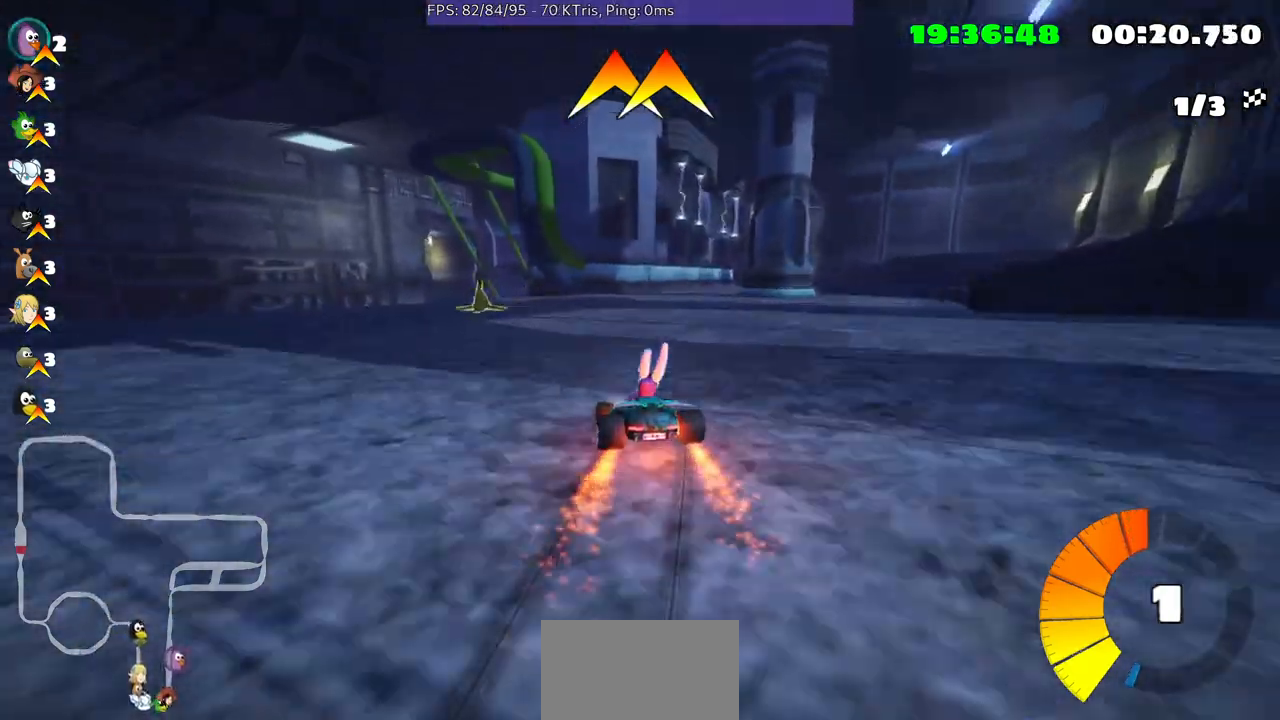
{"buttons": [], "left_stick": "center", "right_stick": "center", "events": [[300, "left_stick", "center"]]}
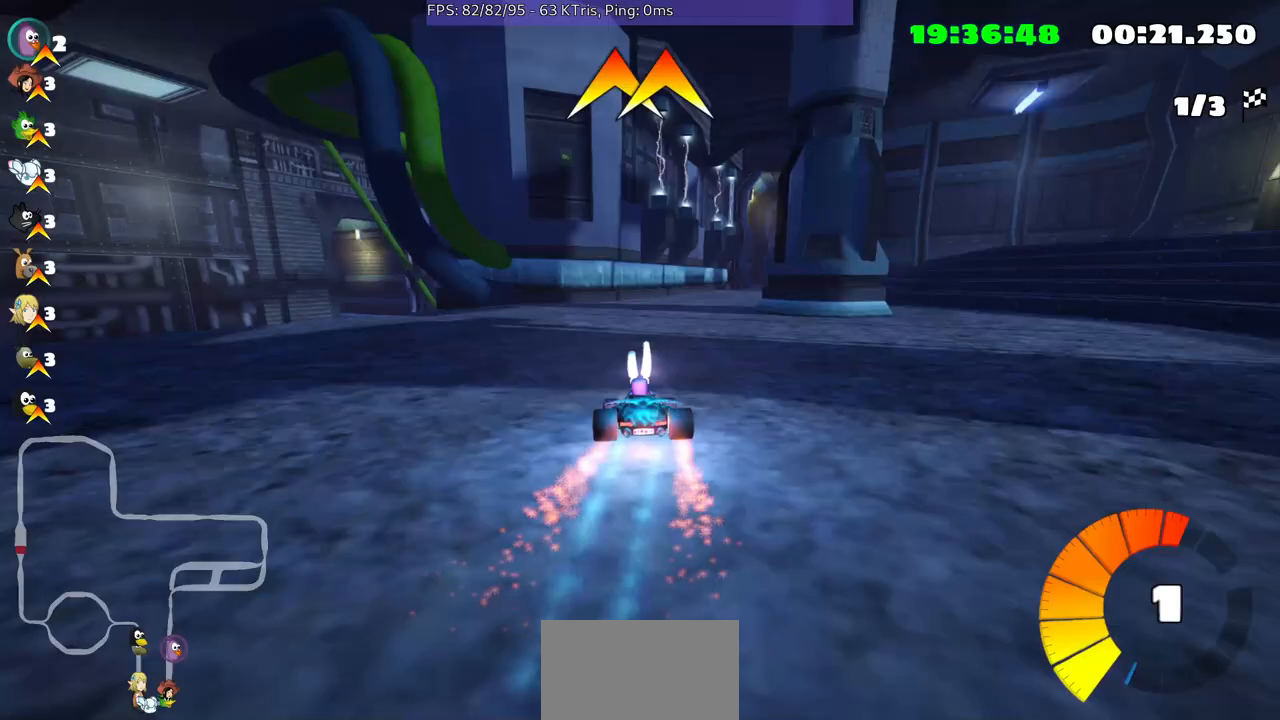
{"buttons": [], "left_stick": "center", "right_stick": "center", "events": [[67, "left_stick", "up-right"], [400, "left_stick", "center"]]}
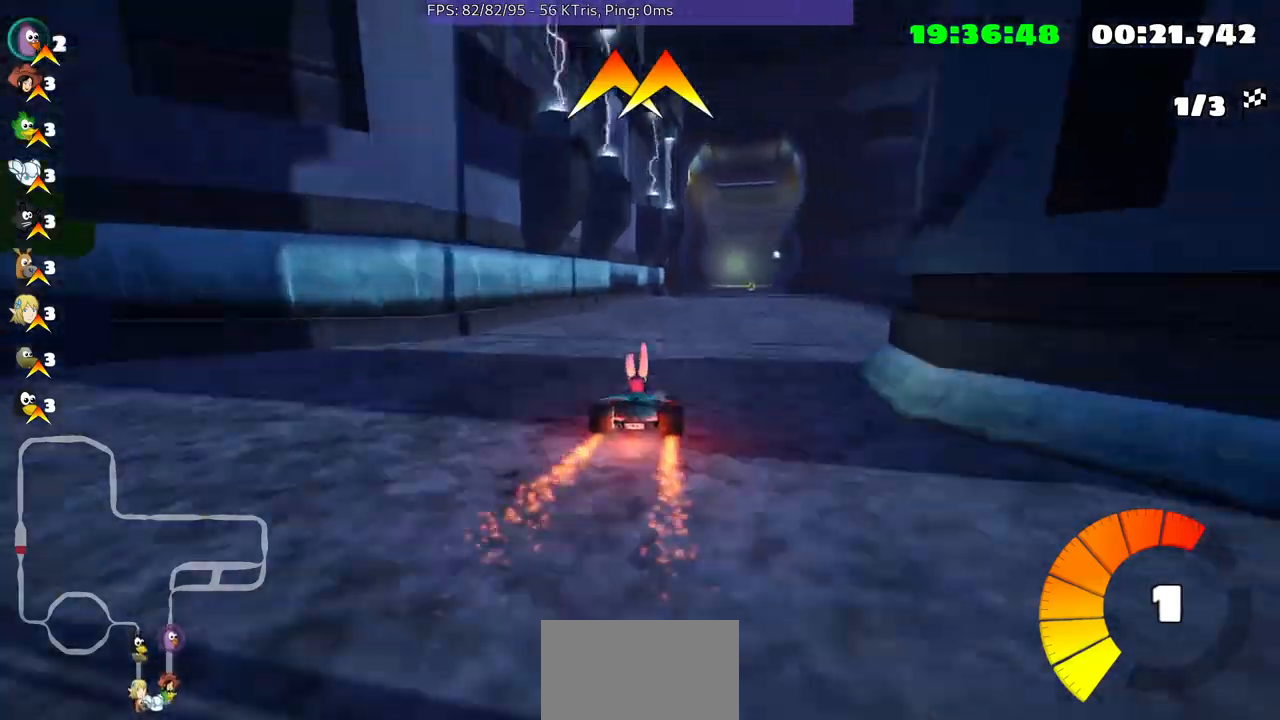
{"buttons": [], "left_stick": "center", "right_stick": "center", "events": [[167, "left_stick", "right"], [333, "left_stick", "center"]]}
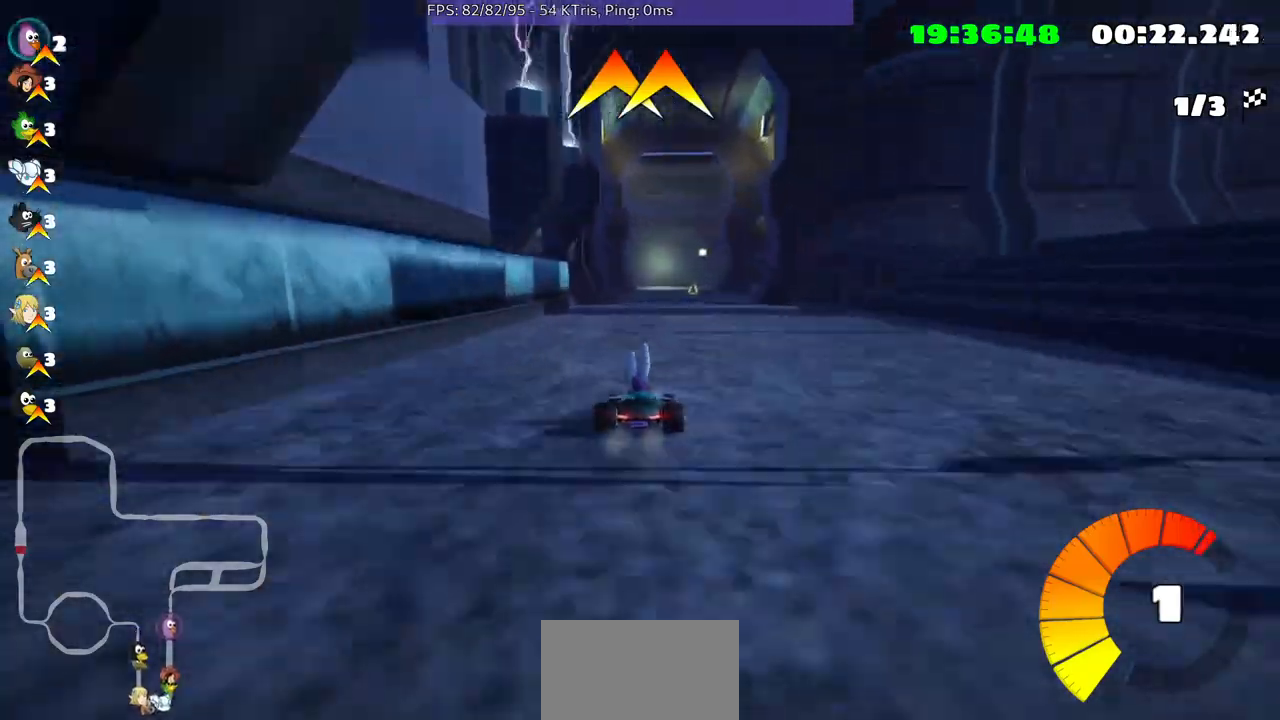
{"buttons": [], "left_stick": "center", "right_stick": "center", "events": [[233, "left_stick", "left"], [333, "left_stick", "center"]]}
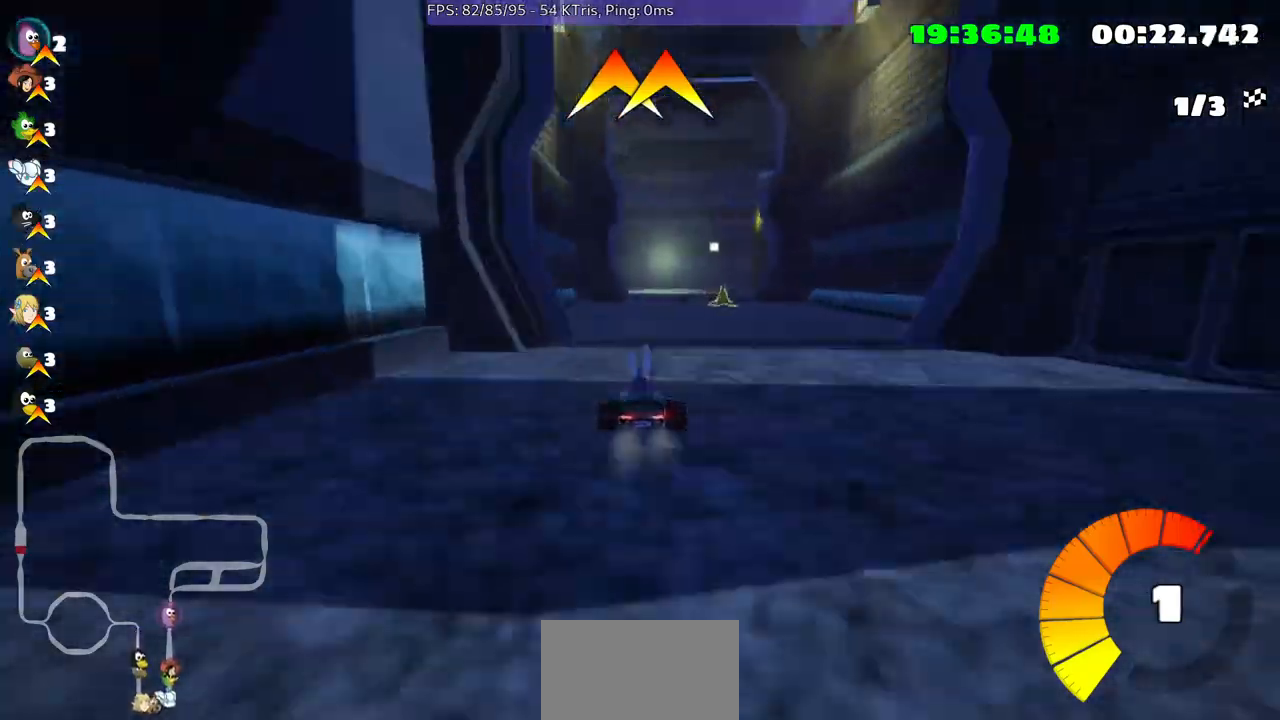
{"buttons": [], "left_stick": "up-right", "right_stick": "center", "events": [[100, "left_stick", "up-right"]]}
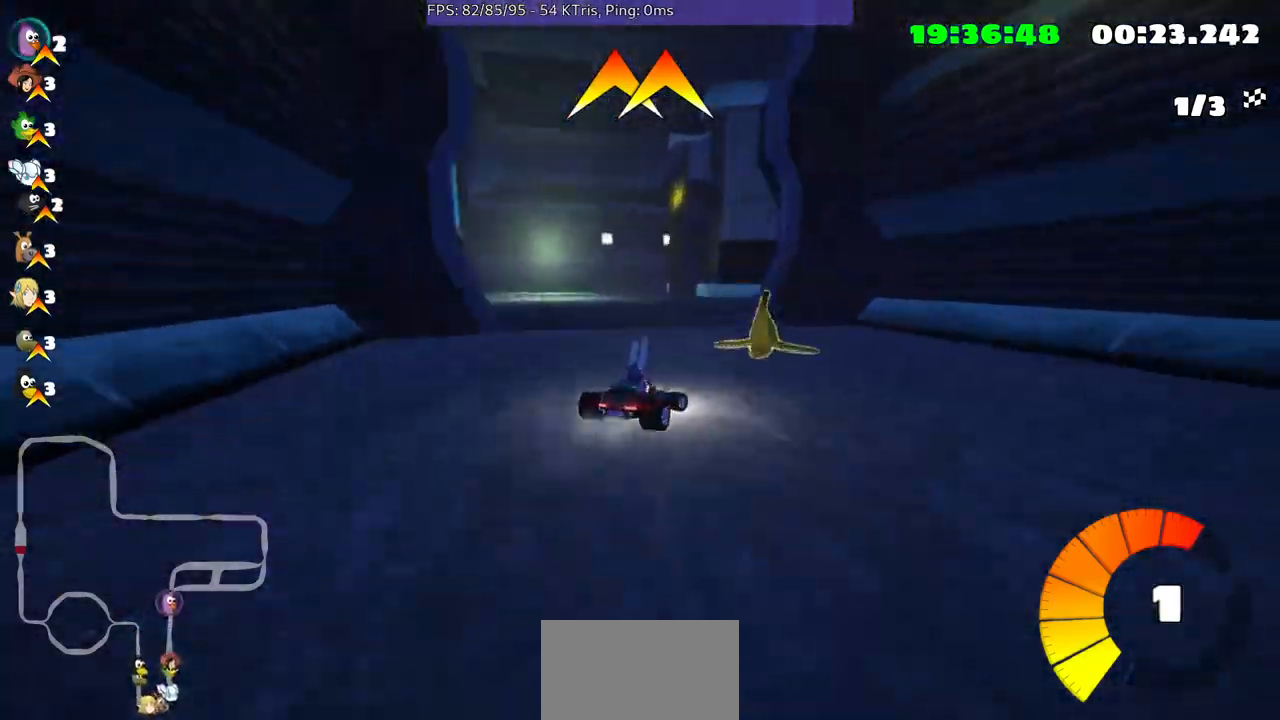
{"buttons": [], "left_stick": "center", "right_stick": "center", "events": [[400, "left_stick", "center"]]}
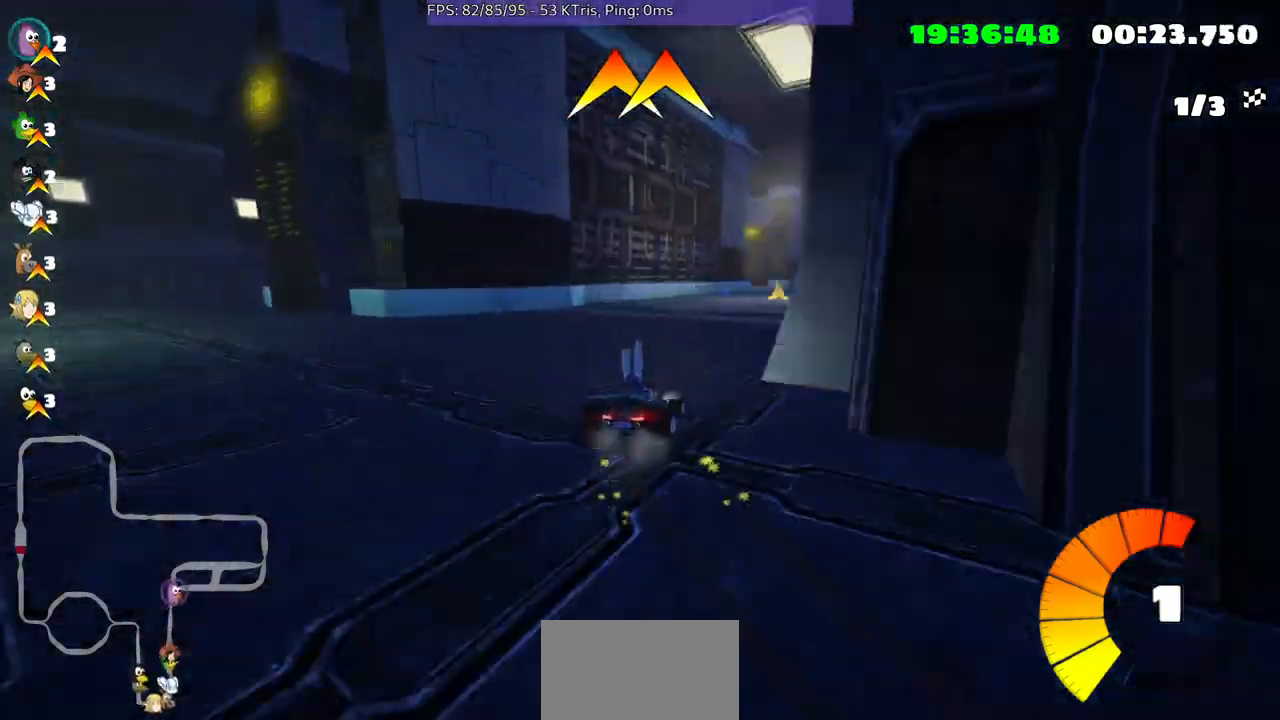
{"buttons": [], "left_stick": "center", "right_stick": "center", "events": [[200, "left_stick", "right"], [367, "left_stick", "center"]]}
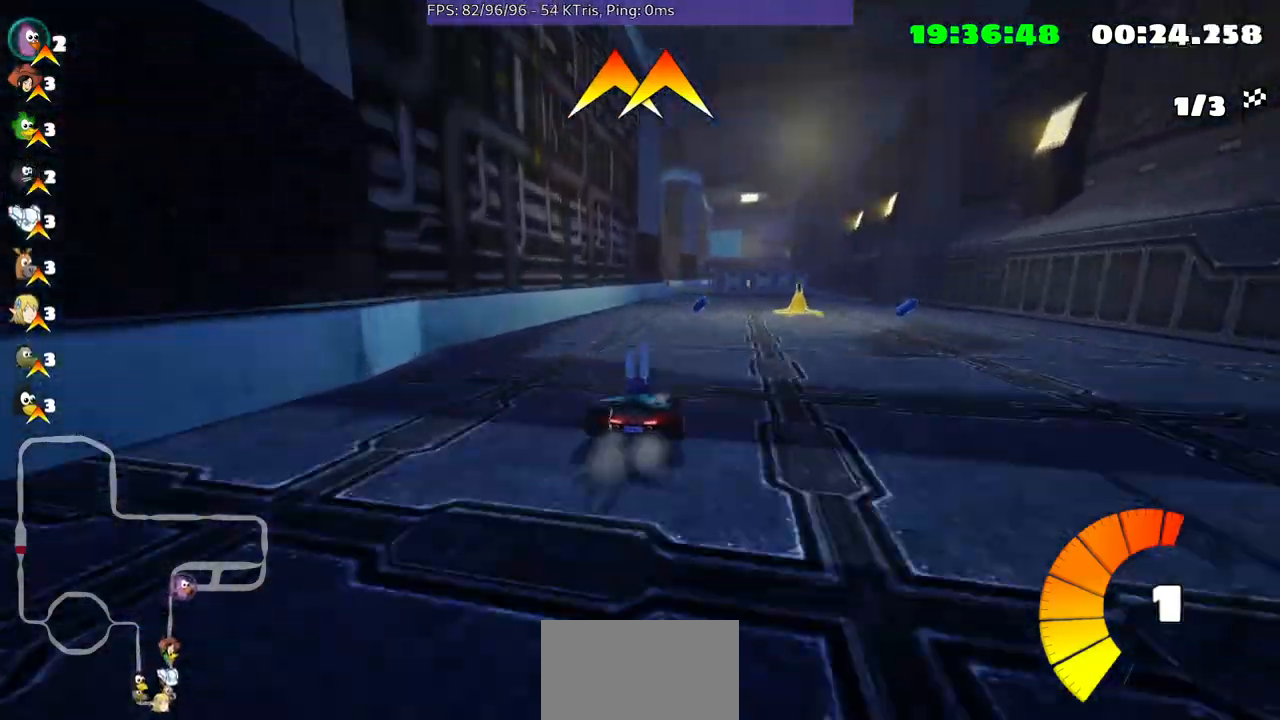
{"buttons": [], "left_stick": "center", "right_stick": "center", "events": [[167, "left_stick", "right"], [400, "left_stick", "center"]]}
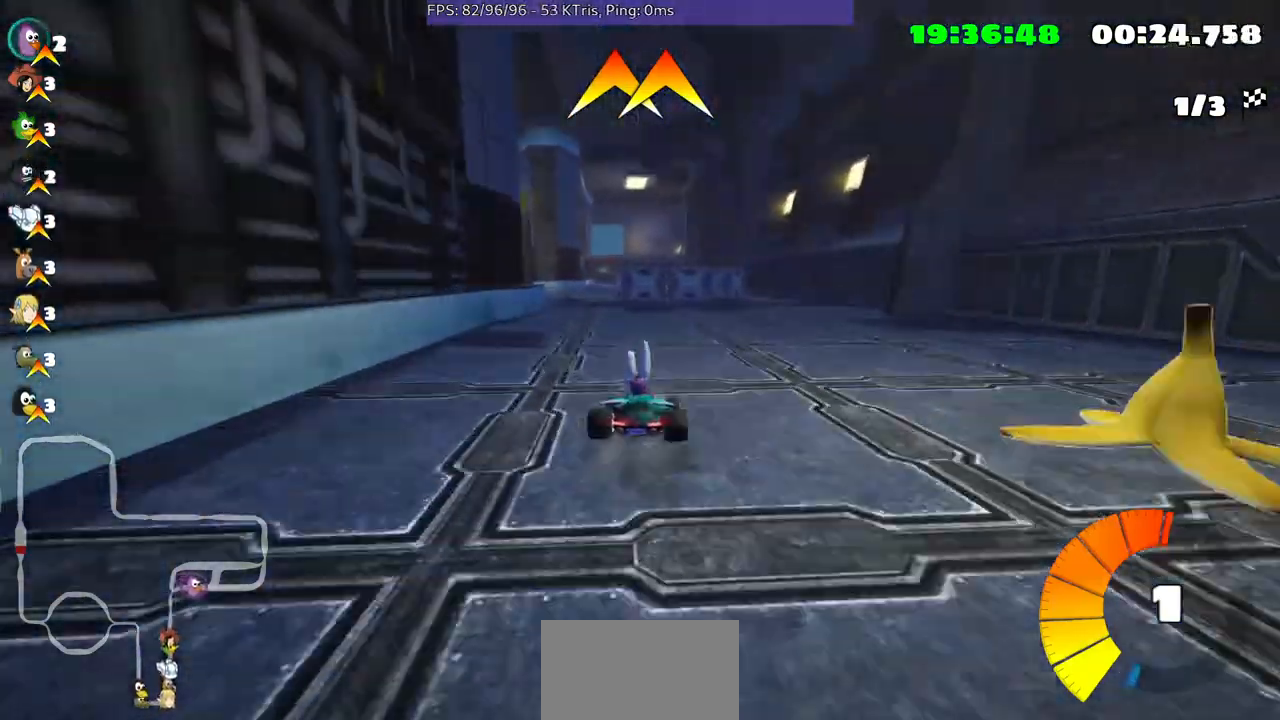
{"buttons": [], "left_stick": "center", "right_stick": "center", "events": [[67, "left_stick", "left"], [267, "left_stick", "center"]]}
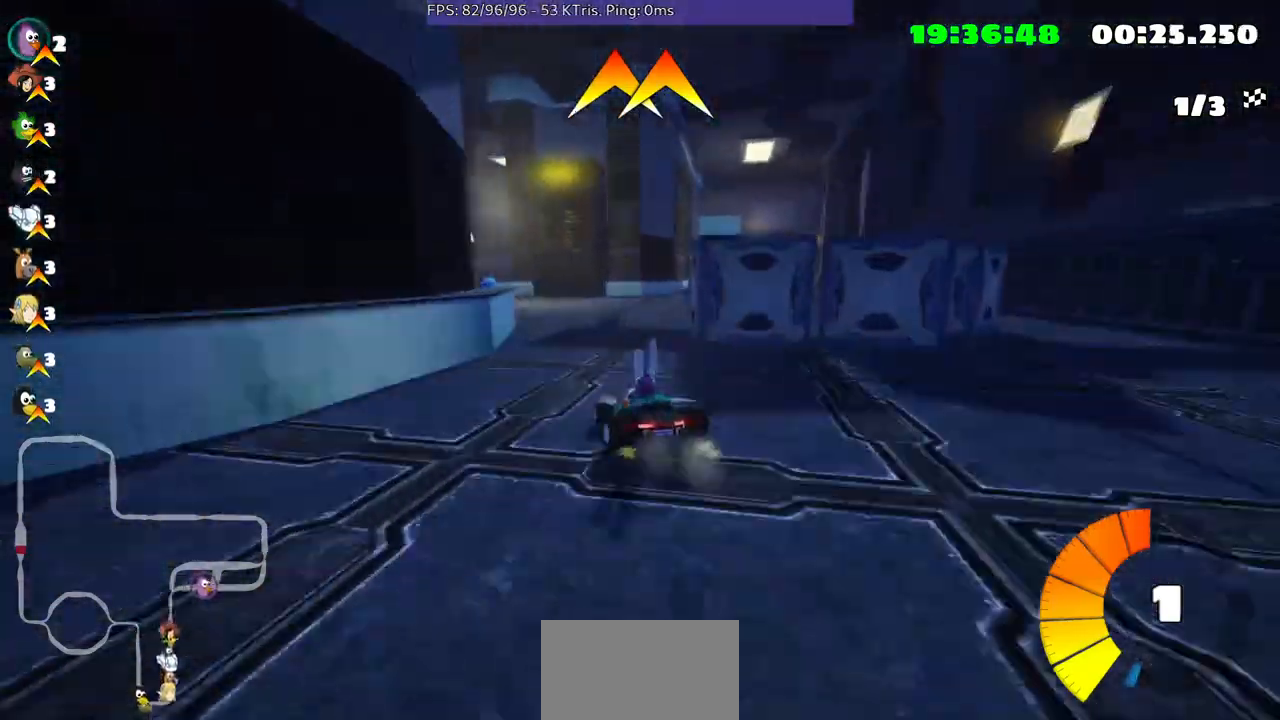
{"buttons": [], "left_stick": "center", "right_stick": "center", "events": [[67, "left_stick", "left"], [267, "left_stick", "center"]]}
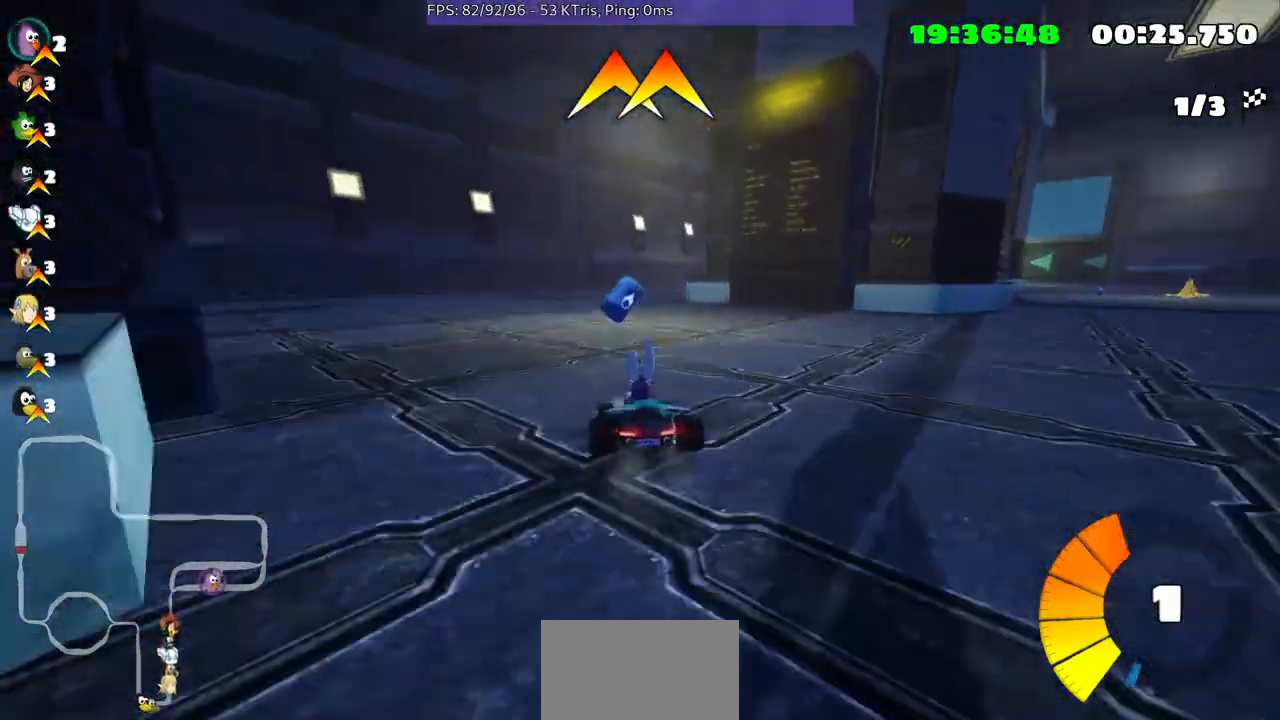
{"buttons": [], "left_stick": "up-right", "right_stick": "center", "events": [[333, "left_stick", "up-right"]]}
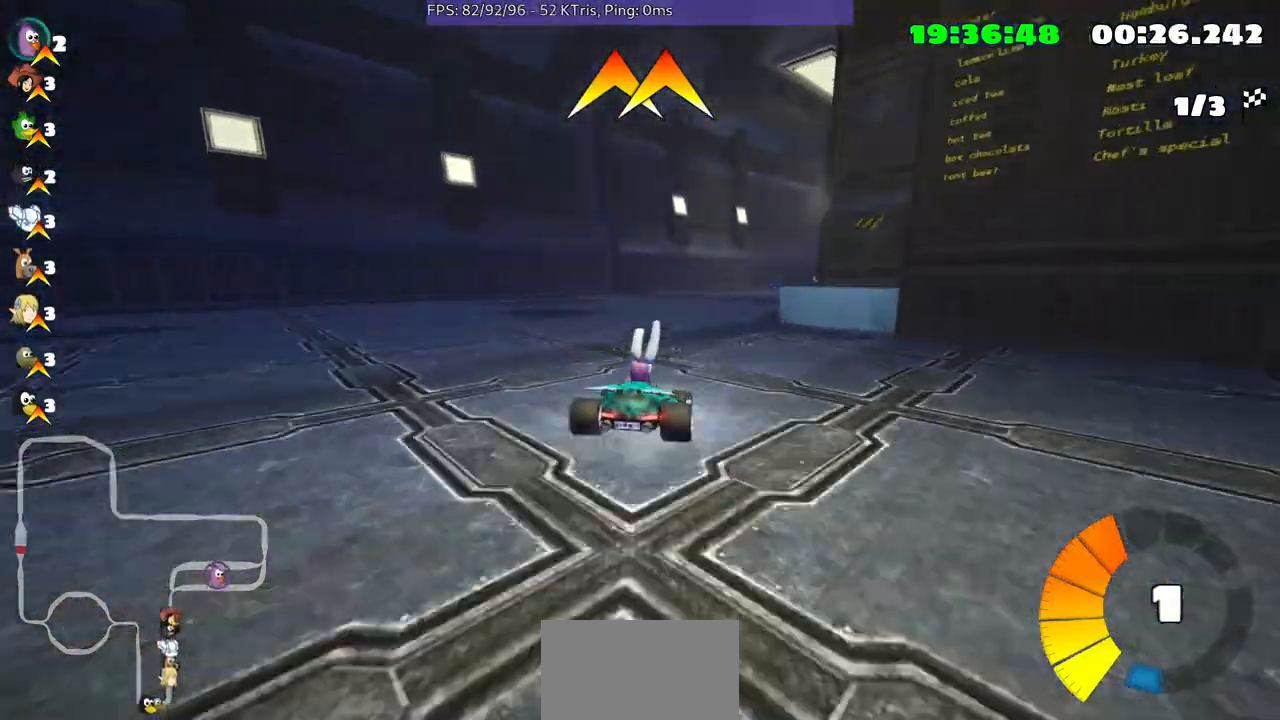
{"buttons": [], "left_stick": "center", "right_stick": "center", "events": [[33, "left_stick", "center"]]}
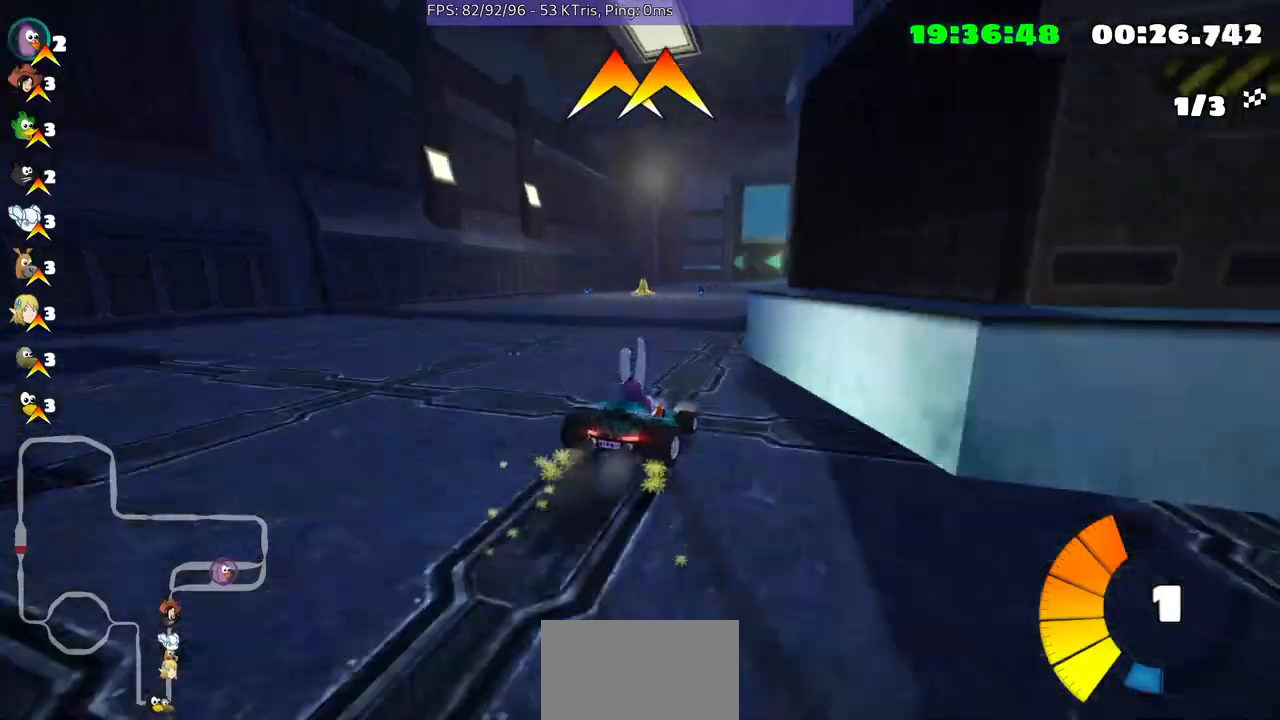
{"buttons": [], "left_stick": "left", "right_stick": "center", "events": [[433, "left_stick", "left"]]}
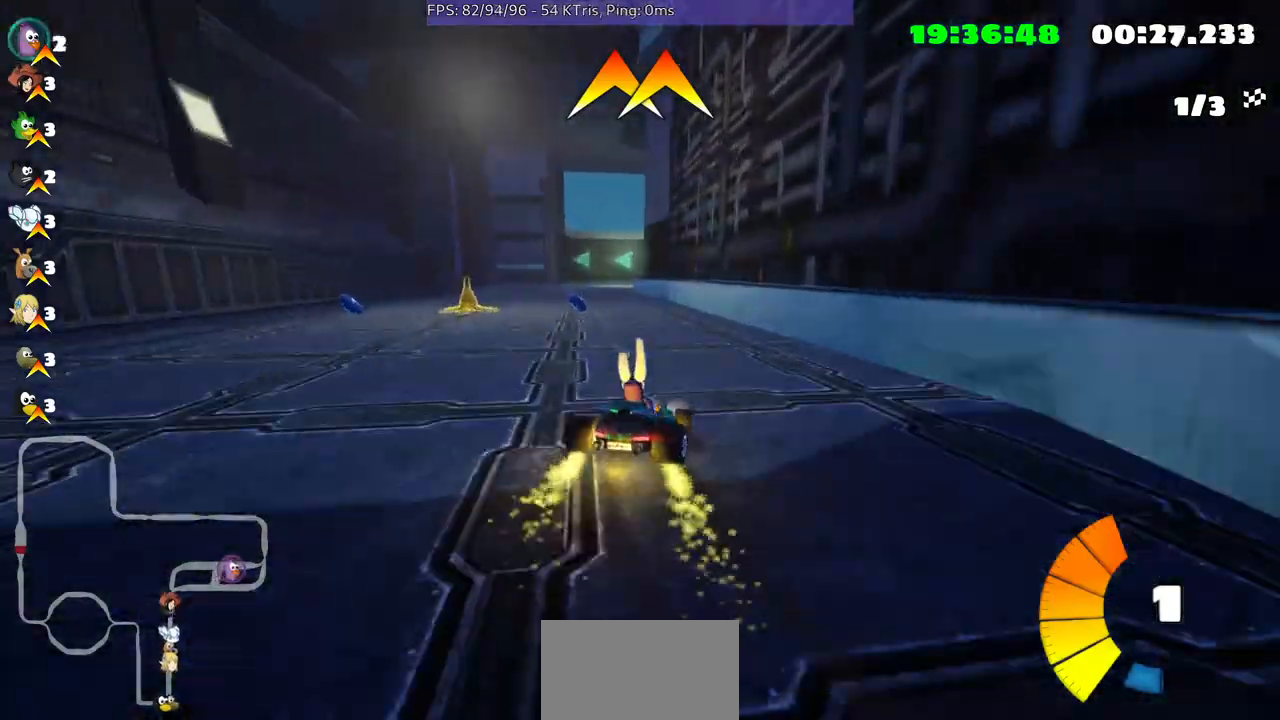
{"buttons": [], "left_stick": "center", "right_stick": "center", "events": [[200, "left_stick", "center"]]}
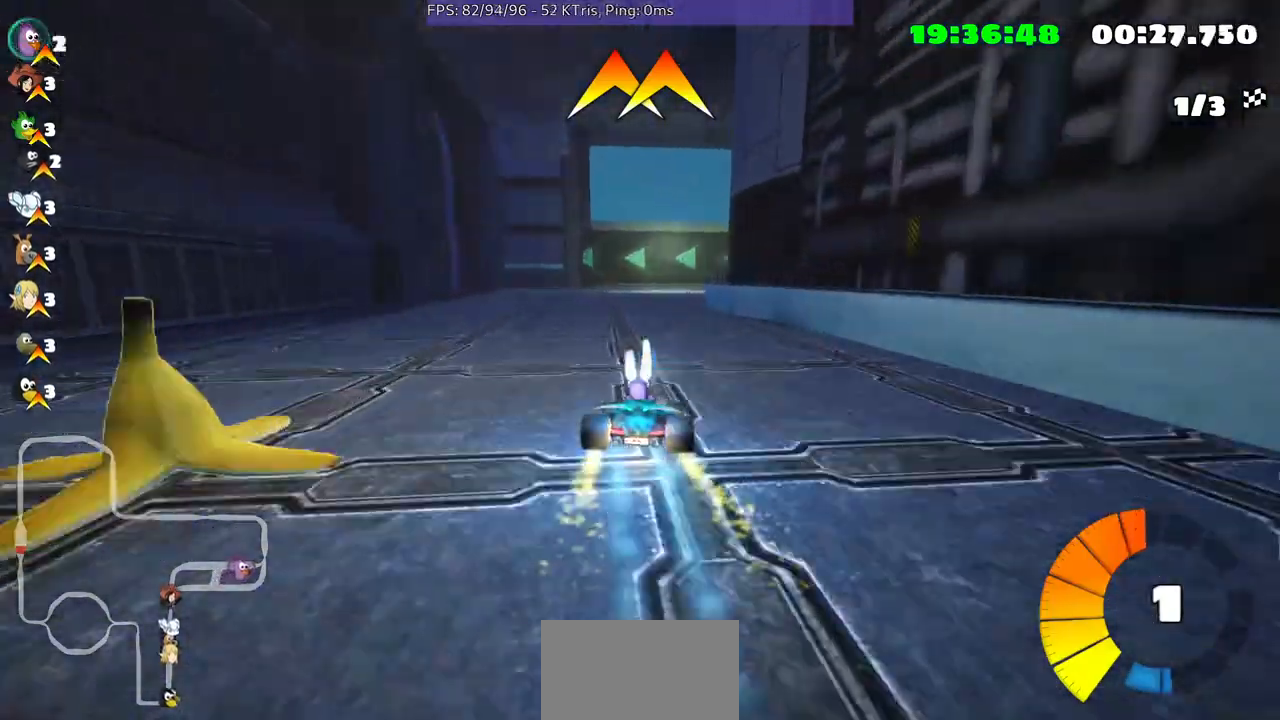
{"buttons": [], "left_stick": "center", "right_stick": "center", "events": [[33, "left_stick", "left"], [500, "left_stick", "center"]]}
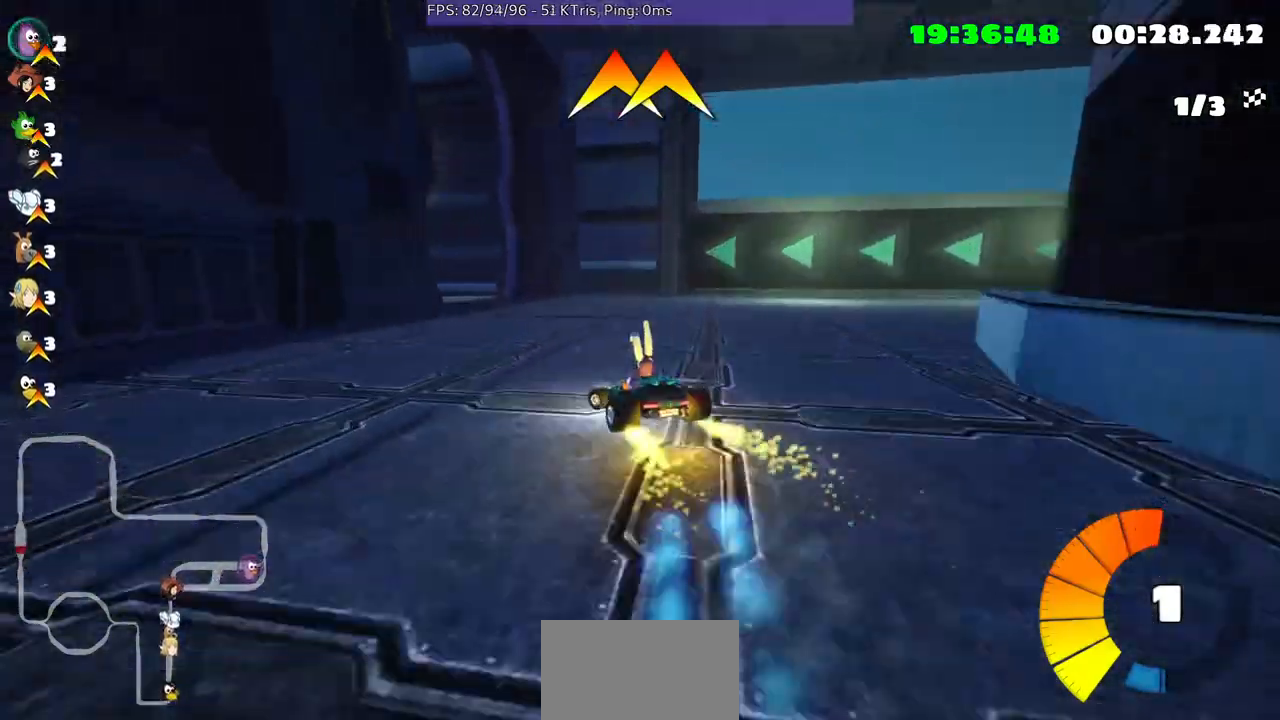
{"buttons": [], "left_stick": "left", "right_stick": "center", "events": [[367, "left_stick", "left"]]}
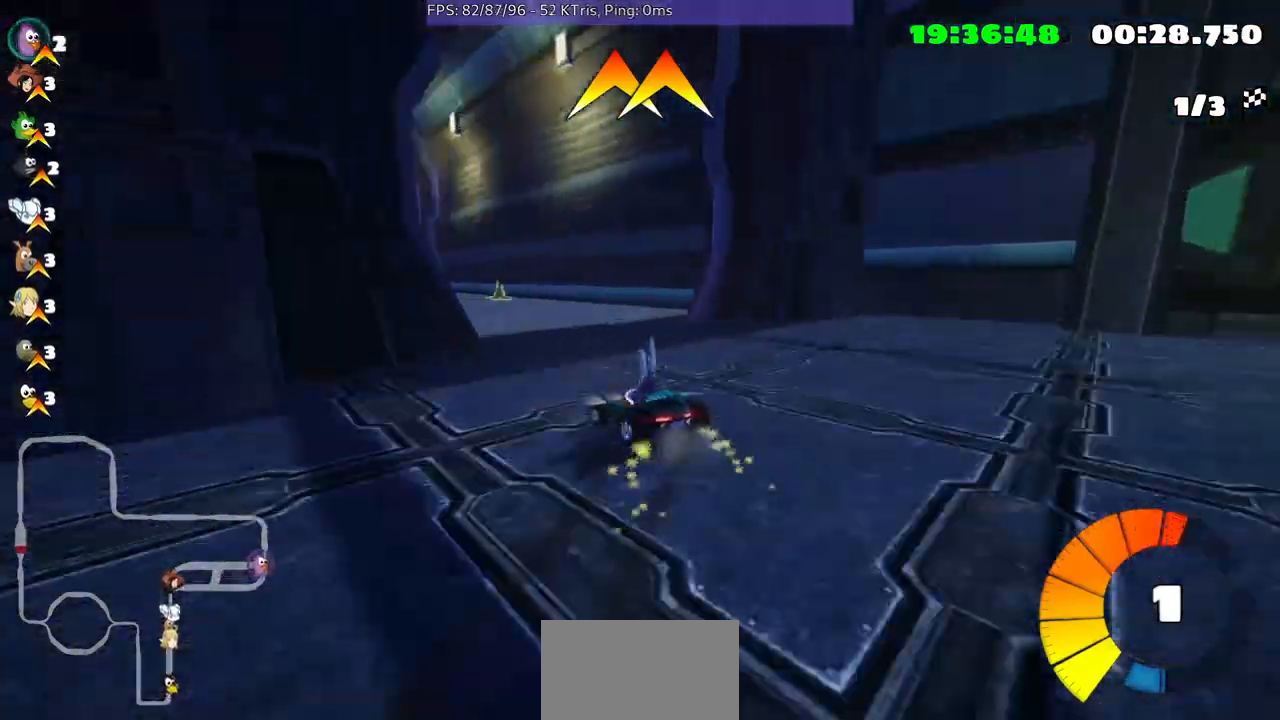
{"buttons": [], "left_stick": "left", "right_stick": "center", "events": []}
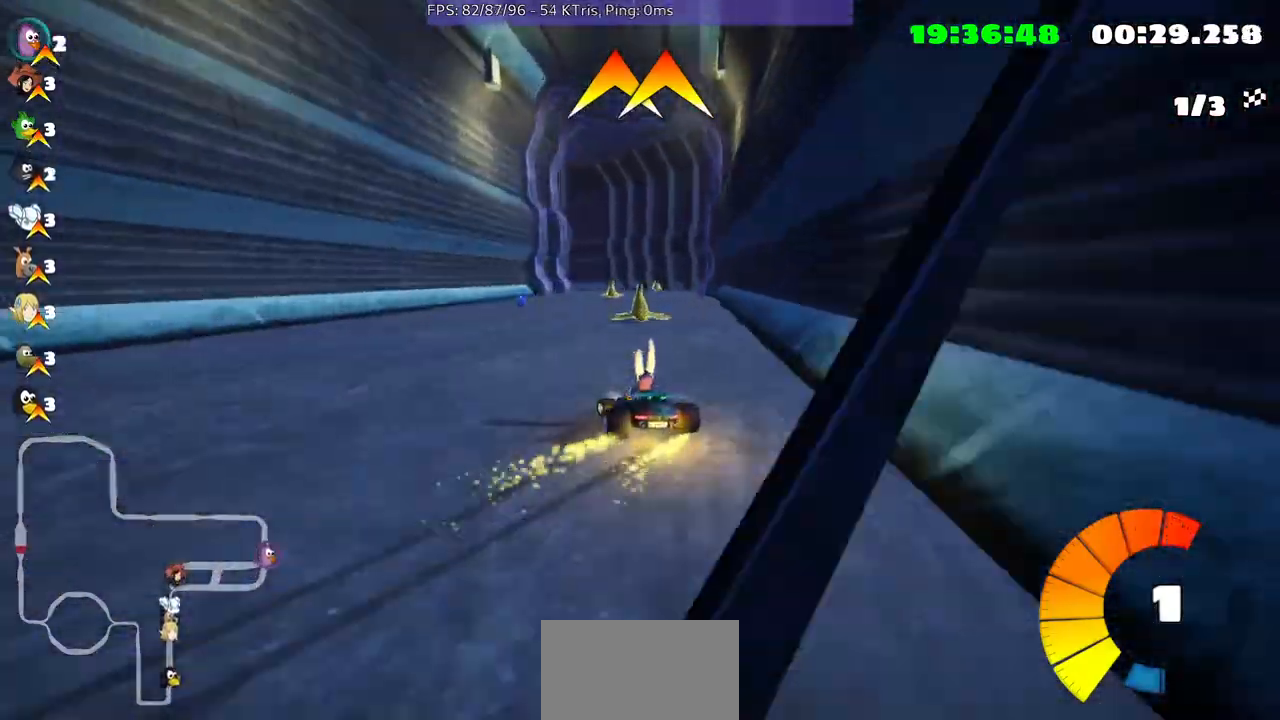
{"buttons": [], "left_stick": "center", "right_stick": "center", "events": [[133, "left_stick", "center"]]}